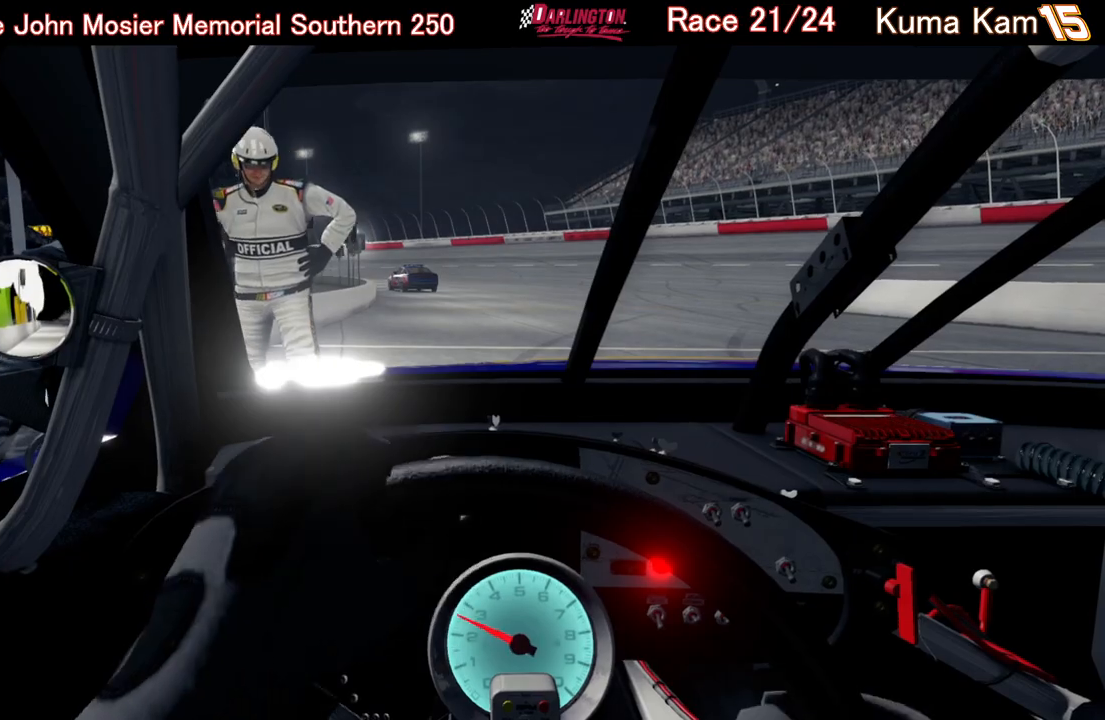
Gameplay with a controller (Xbox layout); each line is a JSON object with the inputs held at the frame after it. "events" lists button and stick changes between this image and that frame as [ms after this image, input, new state], when the widget could be followed in between.
{"buttons": ["R2"], "left_stick": "center", "right_stick": "center", "events": [[167, "R2", "down"]]}
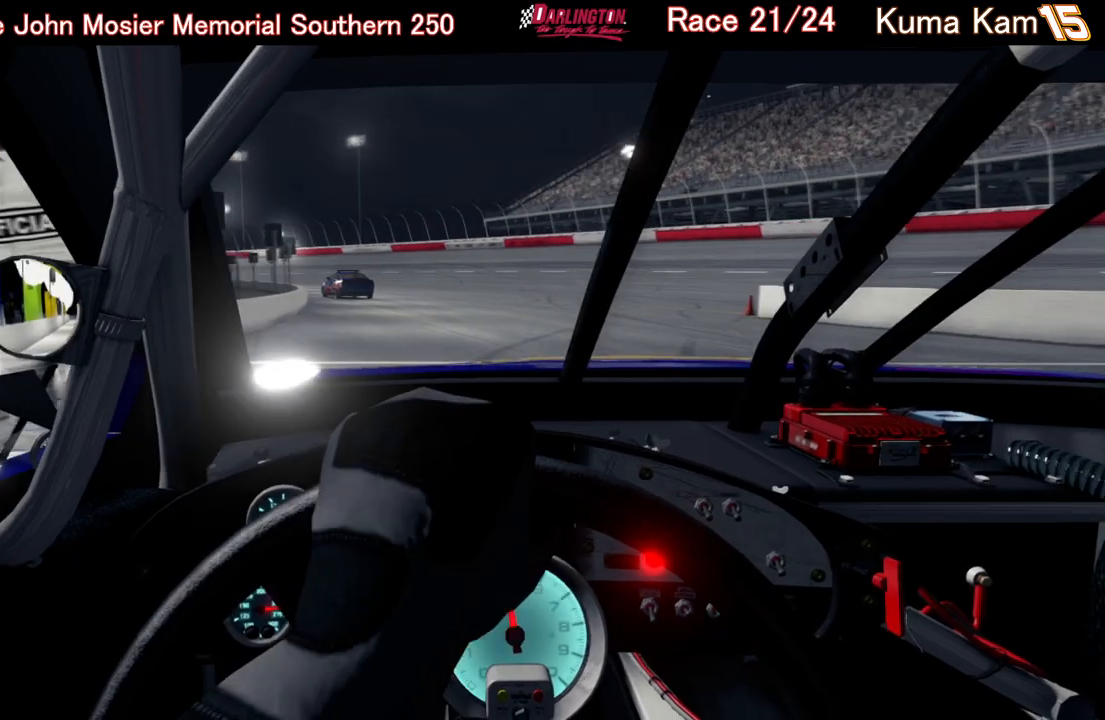
{"buttons": ["R2"], "left_stick": "center", "right_stick": "center", "events": []}
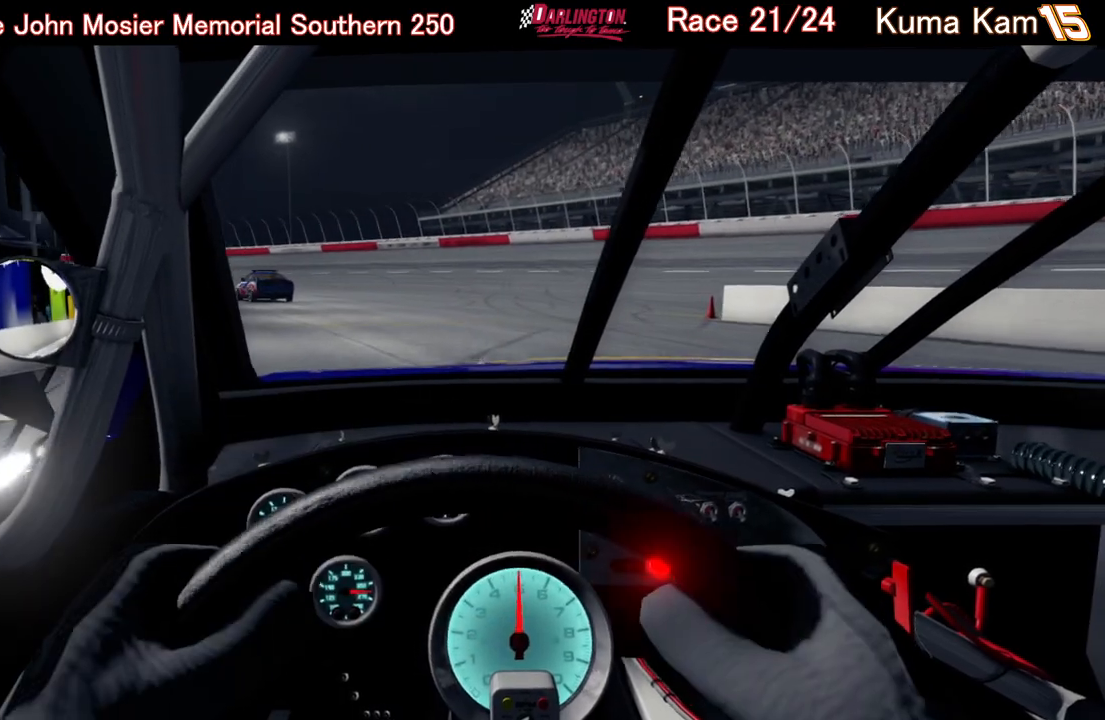
{"buttons": ["R2"], "left_stick": "center", "right_stick": "center", "events": []}
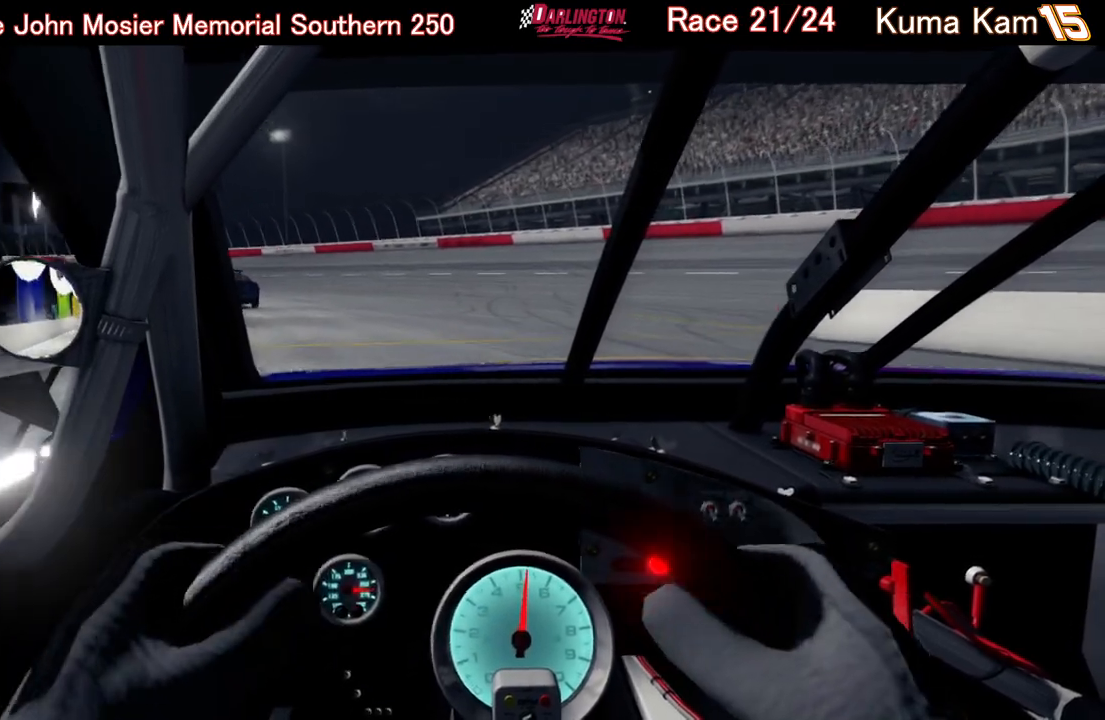
{"buttons": ["R2"], "left_stick": "center", "right_stick": "center", "events": []}
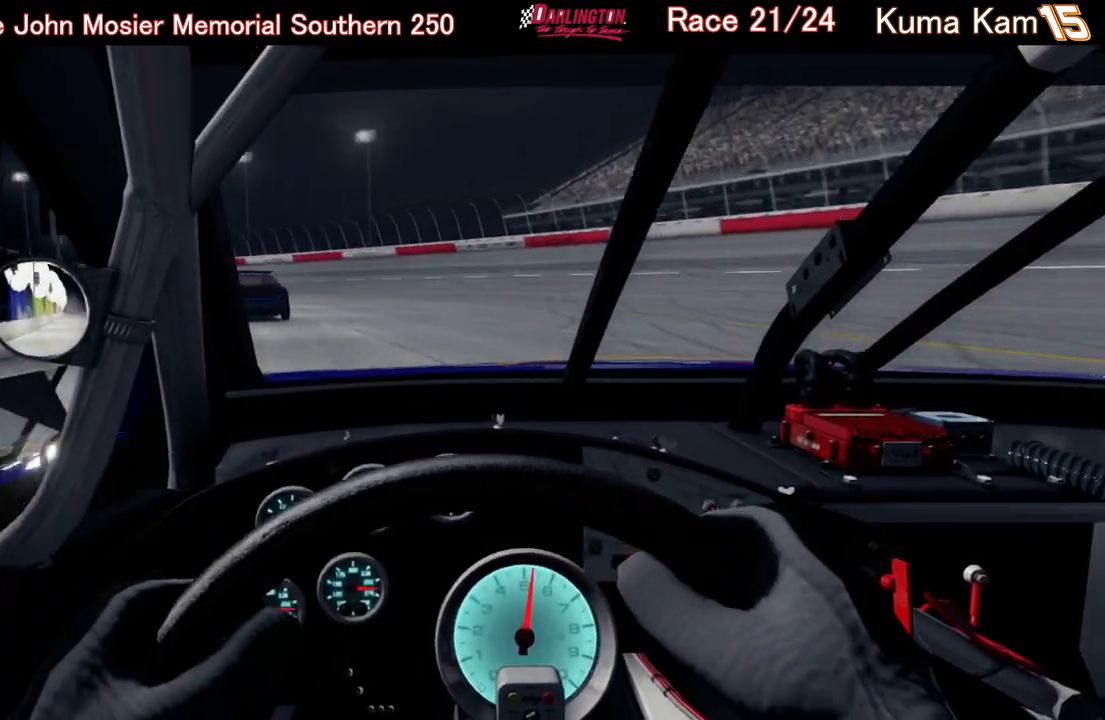
{"buttons": ["R2"], "left_stick": "left", "right_stick": "center", "events": [[333, "left_stick", "left"]]}
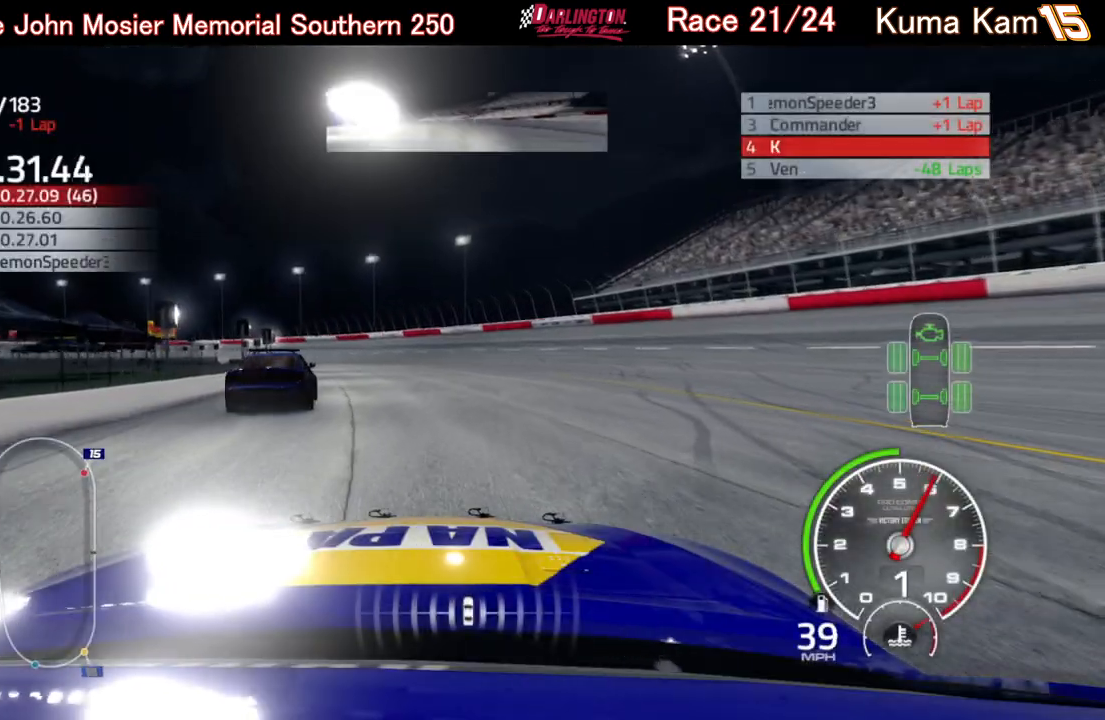
{"buttons": ["R2"], "left_stick": "up-right", "right_stick": "center", "events": [[33, "left_stick", "center"], [400, "left_stick", "up-right"]]}
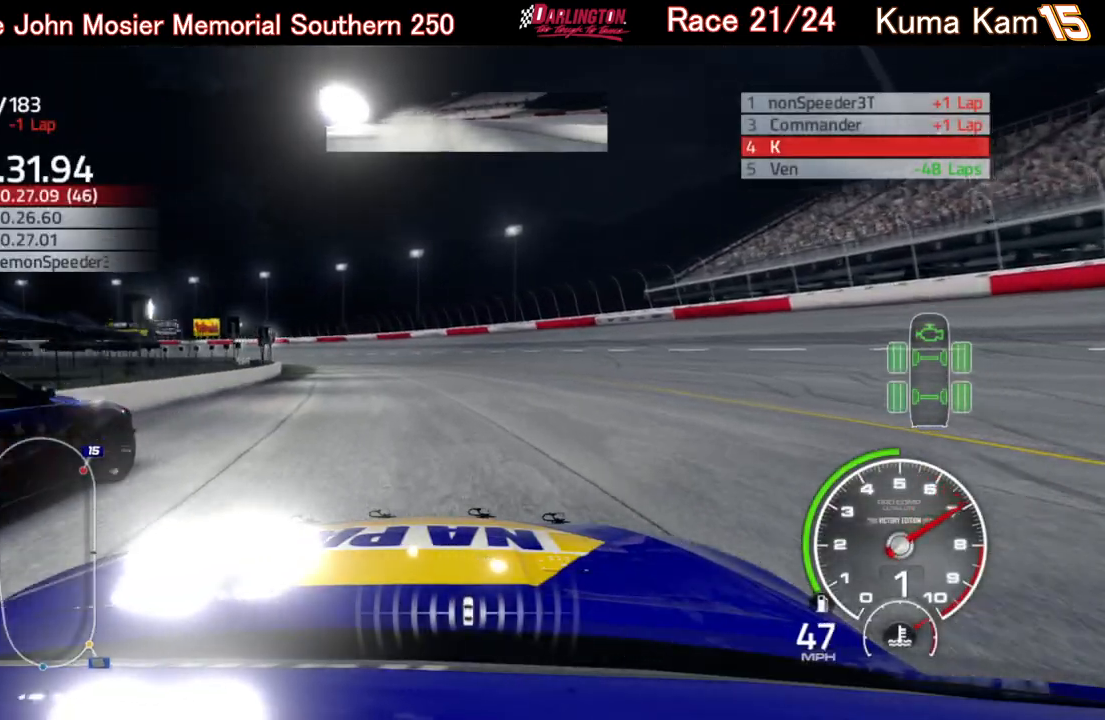
{"buttons": ["R2"], "left_stick": "center", "right_stick": "center", "events": [[33, "left_stick", "center"], [150, "left_stick", "left"], [267, "left_stick", "center"], [350, "left_stick", "left"], [483, "left_stick", "center"]]}
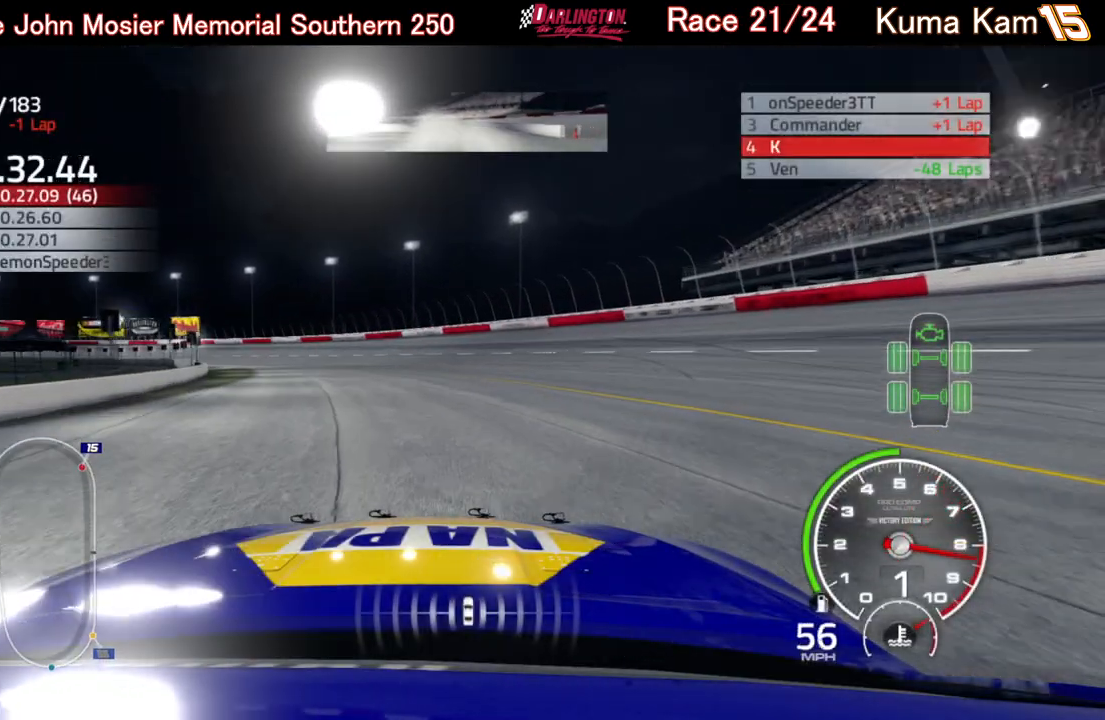
{"buttons": ["R2"], "left_stick": "left", "right_stick": "center", "events": [[233, "R2", "up"], [267, "left_stick", "left"], [300, "R2", "down"], [400, "left_stick", "center"], [500, "left_stick", "left"]]}
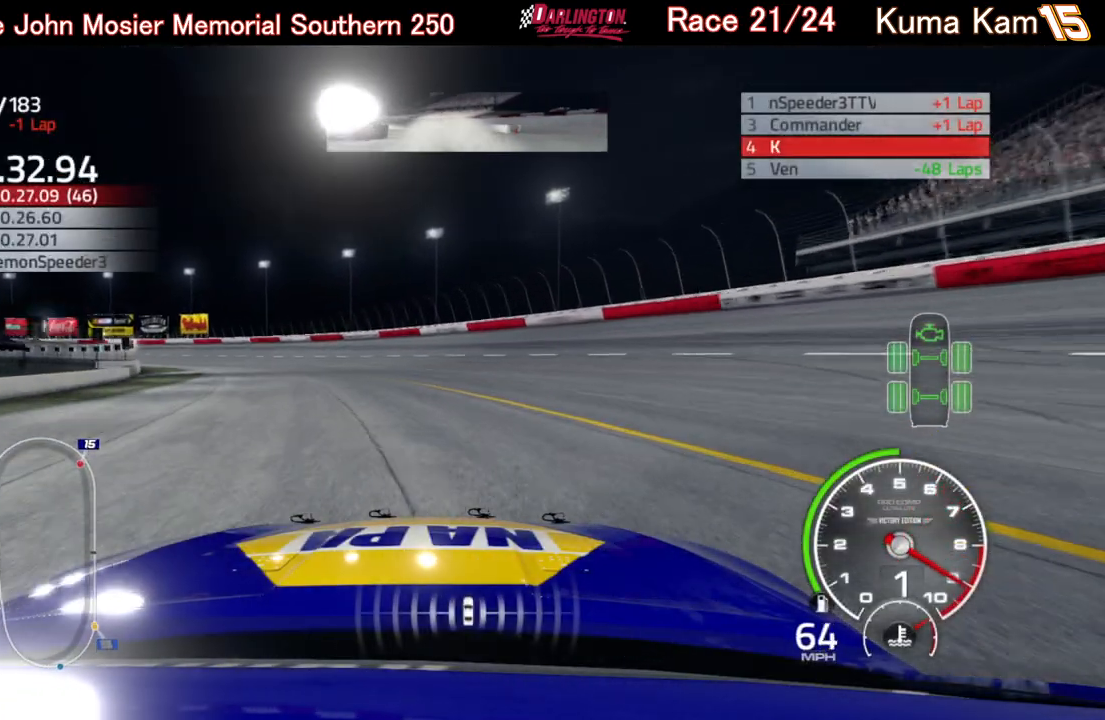
{"buttons": ["R2"], "left_stick": "left", "right_stick": "center", "events": [[150, "left_stick", "center"], [217, "left_stick", "left"], [333, "B", "down"], [417, "left_stick", "center"], [433, "B", "up"], [500, "left_stick", "left"]]}
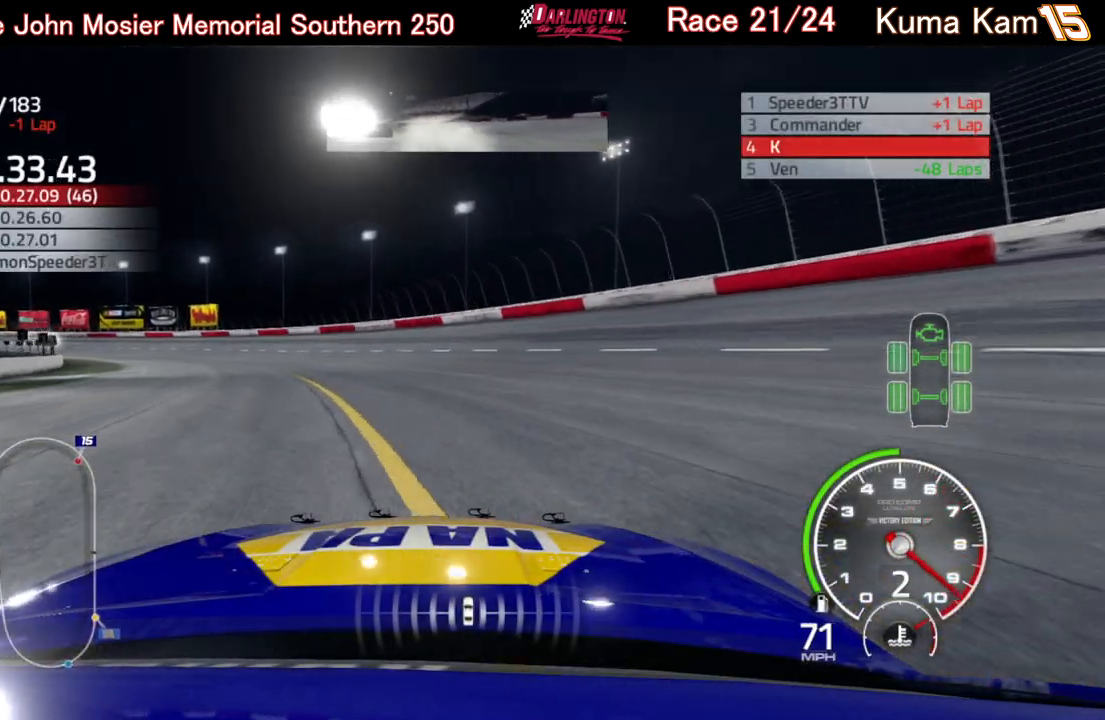
{"buttons": ["R2"], "left_stick": "down-left", "right_stick": "center", "events": [[183, "left_stick", "center"], [283, "left_stick", "left"], [433, "left_stick", "center"], [483, "left_stick", "down-left"]]}
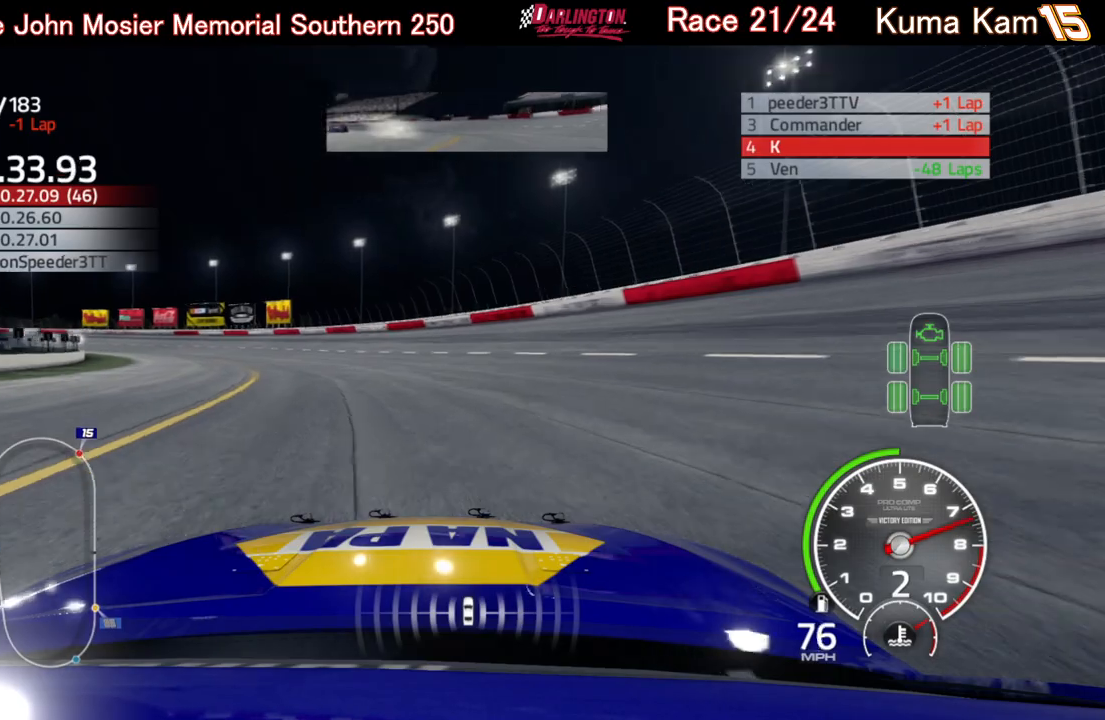
{"buttons": ["R2"], "left_stick": "center", "right_stick": "center", "events": [[133, "left_stick", "center"], [283, "left_stick", "up-right"], [400, "left_stick", "center"]]}
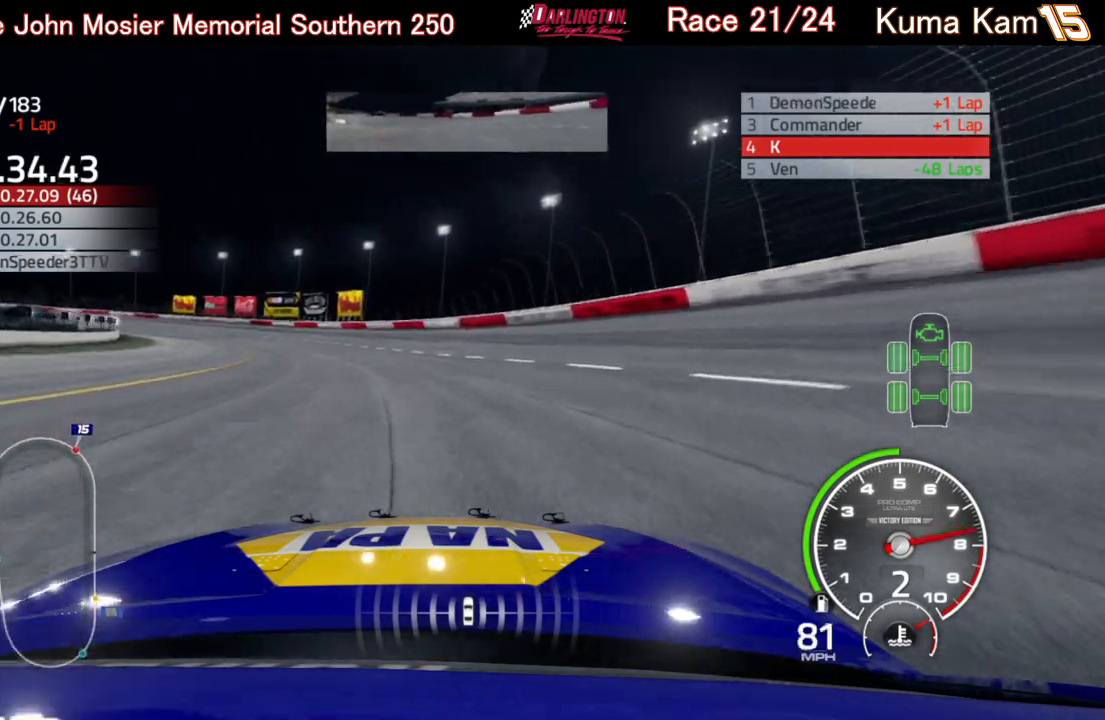
{"buttons": ["R2"], "left_stick": "left", "right_stick": "center", "events": [[100, "left_stick", "left"]]}
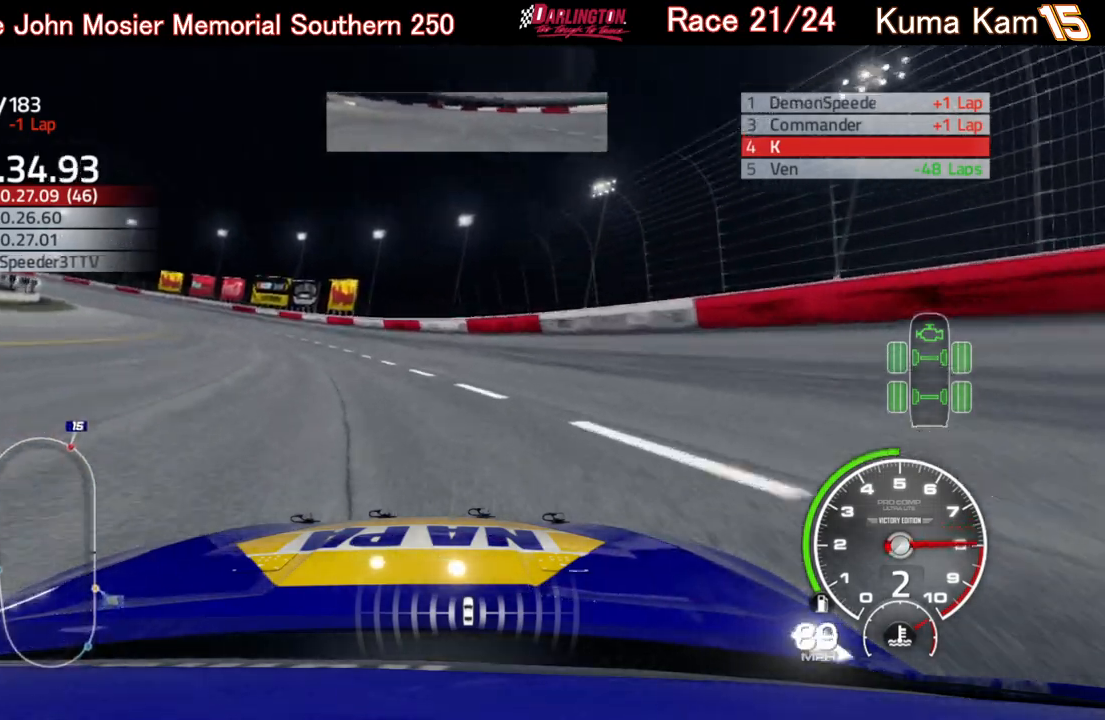
{"buttons": ["R2"], "left_stick": "left", "right_stick": "center", "events": [[133, "left_stick", "center"], [250, "left_stick", "left"], [383, "left_stick", "center"], [467, "left_stick", "left"]]}
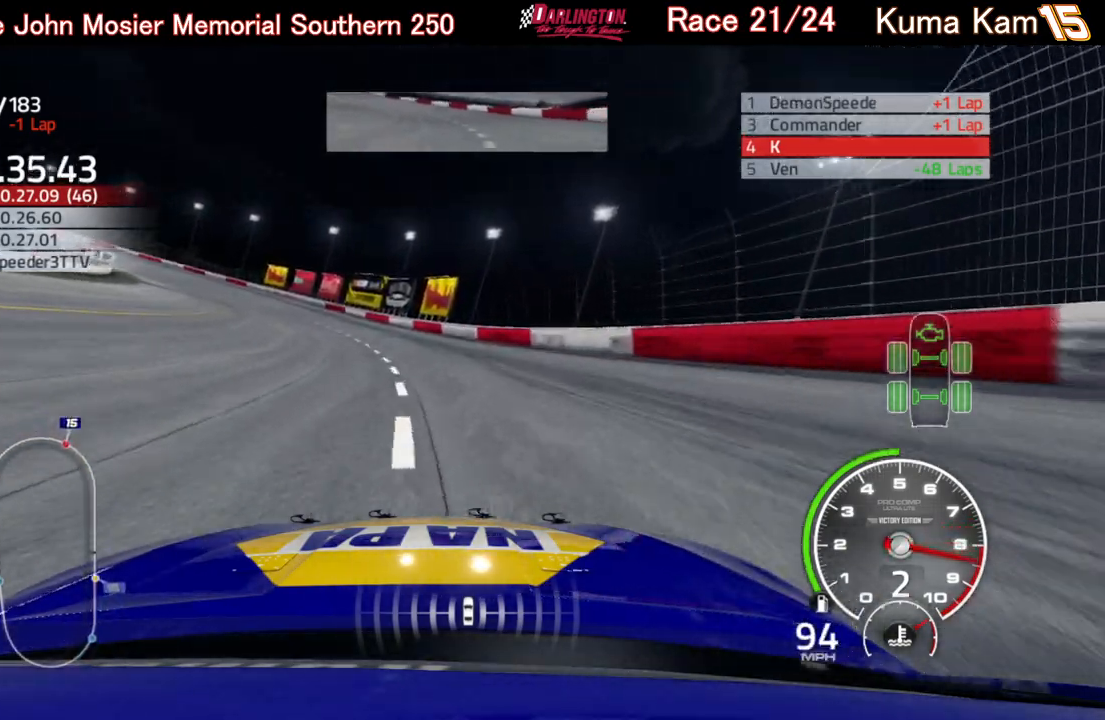
{"buttons": ["R2"], "left_stick": "left", "right_stick": "center", "events": [[300, "left_stick", "center"], [383, "left_stick", "left"]]}
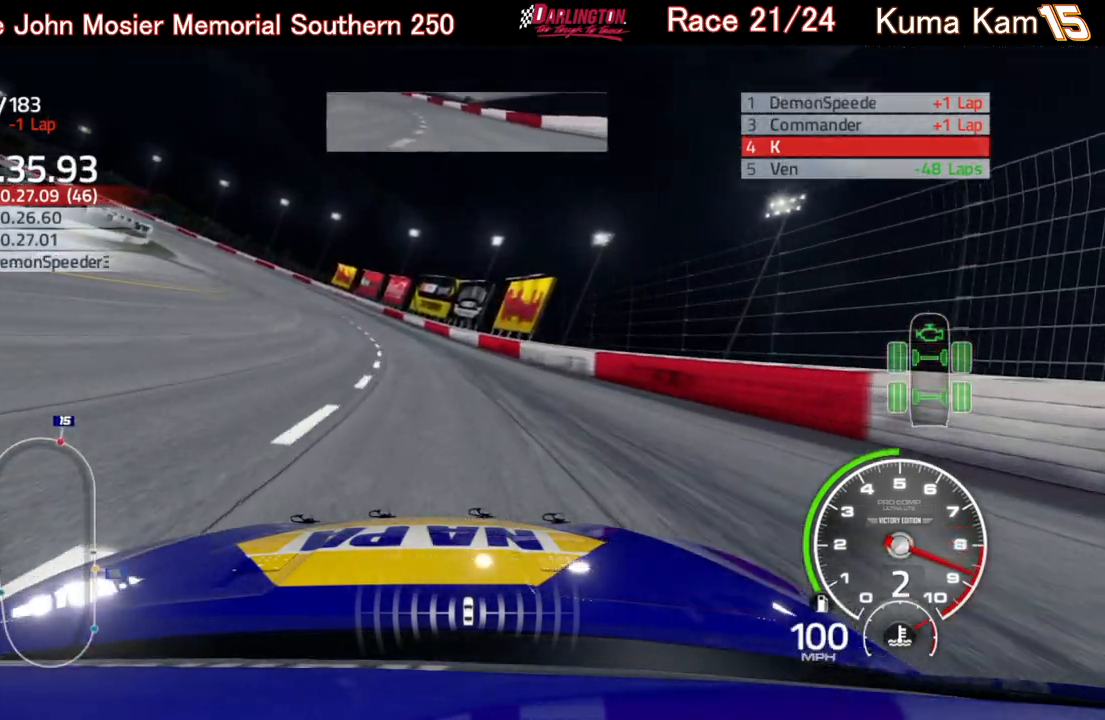
{"buttons": ["R2"], "left_stick": "left", "right_stick": "center", "events": [[50, "left_stick", "center"], [117, "left_stick", "left"], [283, "left_stick", "center"], [383, "left_stick", "left"]]}
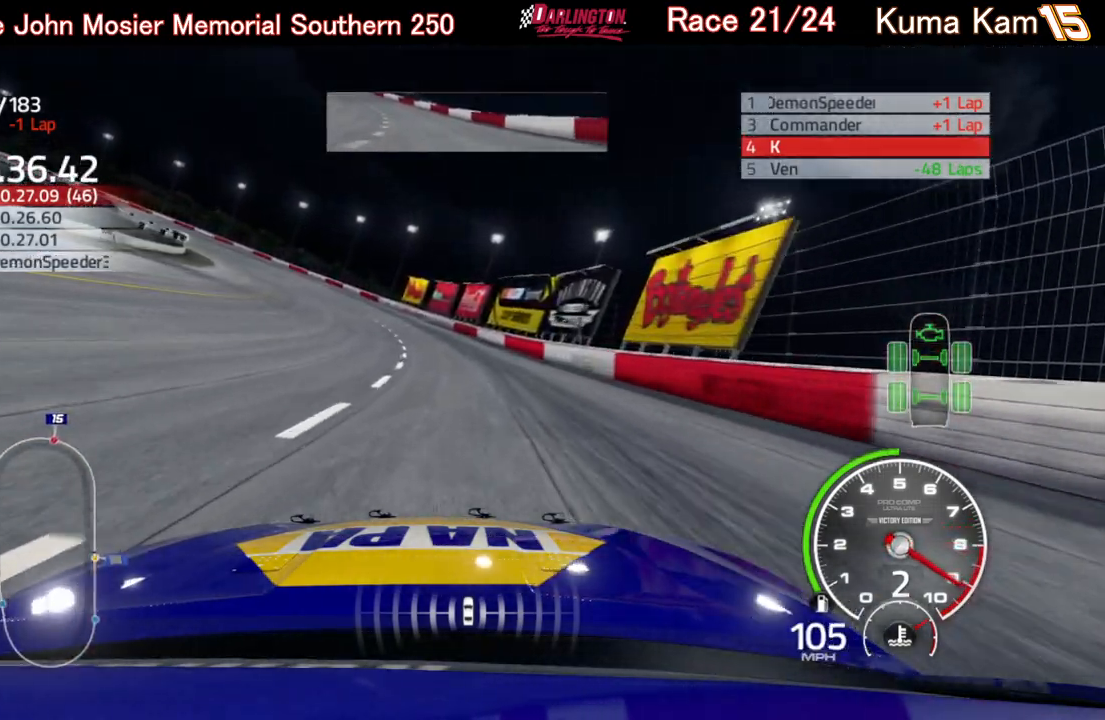
{"buttons": ["R2"], "left_stick": "left", "right_stick": "center", "events": [[33, "left_stick", "center"], [100, "left_stick", "left"], [267, "left_stick", "center"], [383, "left_stick", "left"]]}
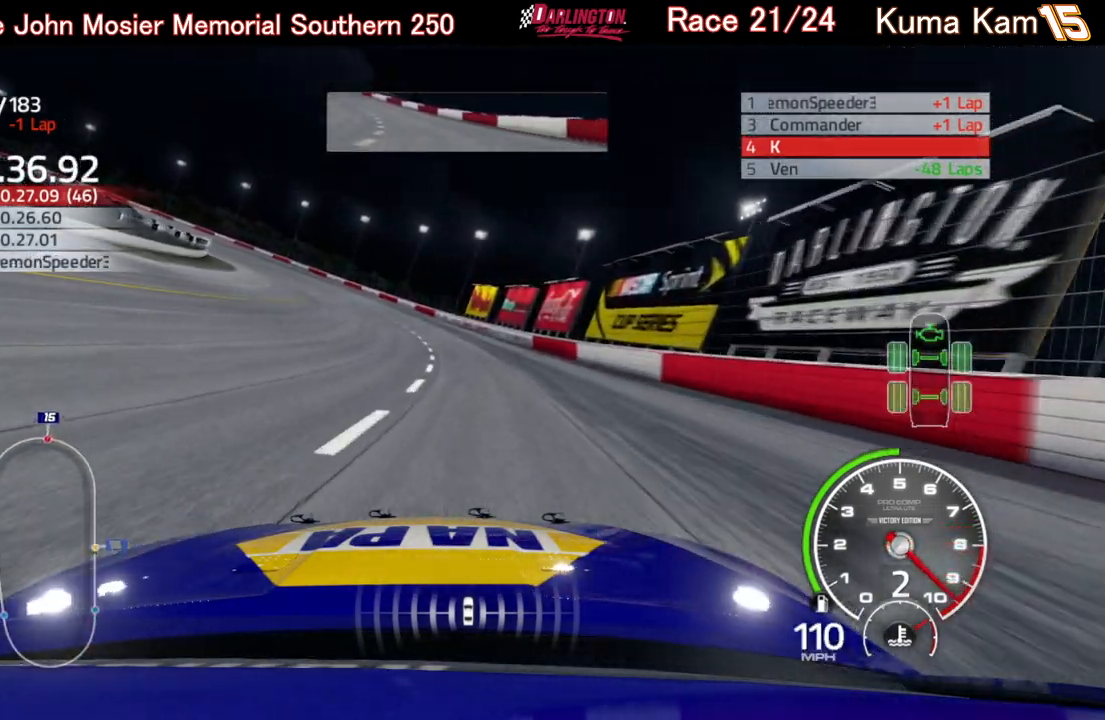
{"buttons": ["R2"], "left_stick": "left", "right_stick": "center", "events": [[33, "left_stick", "center"], [117, "B", "down"], [117, "left_stick", "left"], [233, "B", "up"], [267, "left_stick", "center"], [367, "left_stick", "left"]]}
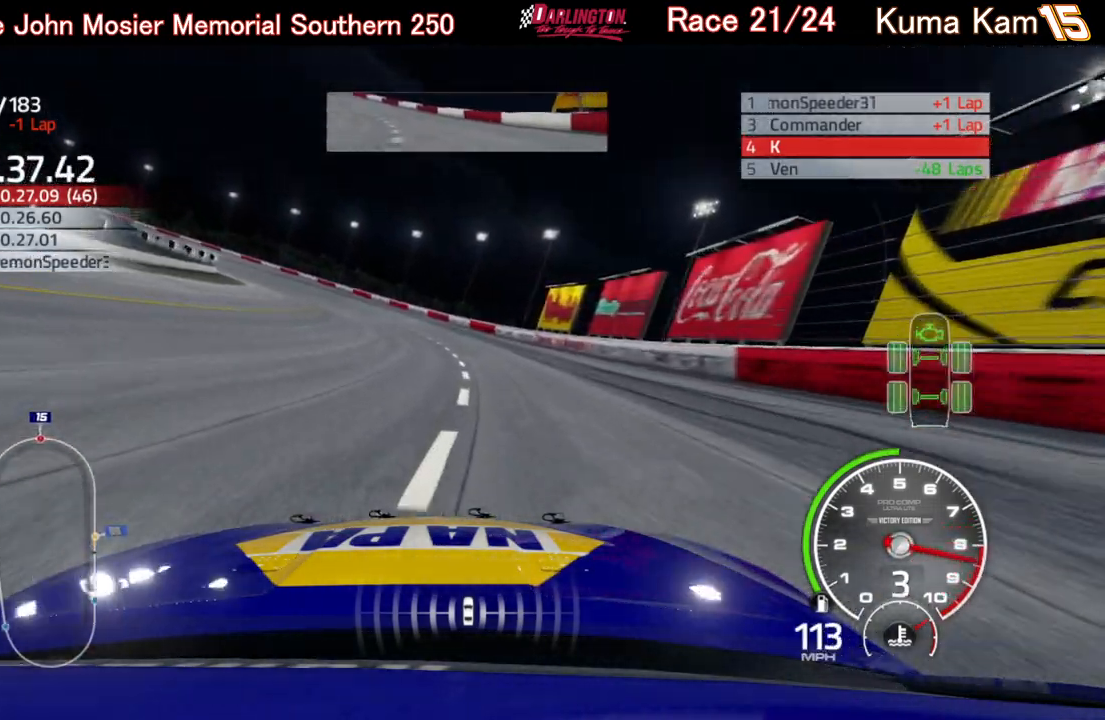
{"buttons": ["R2"], "left_stick": "left", "right_stick": "center", "events": [[33, "left_stick", "center"], [133, "left_stick", "left"], [317, "left_stick", "center"], [433, "left_stick", "left"]]}
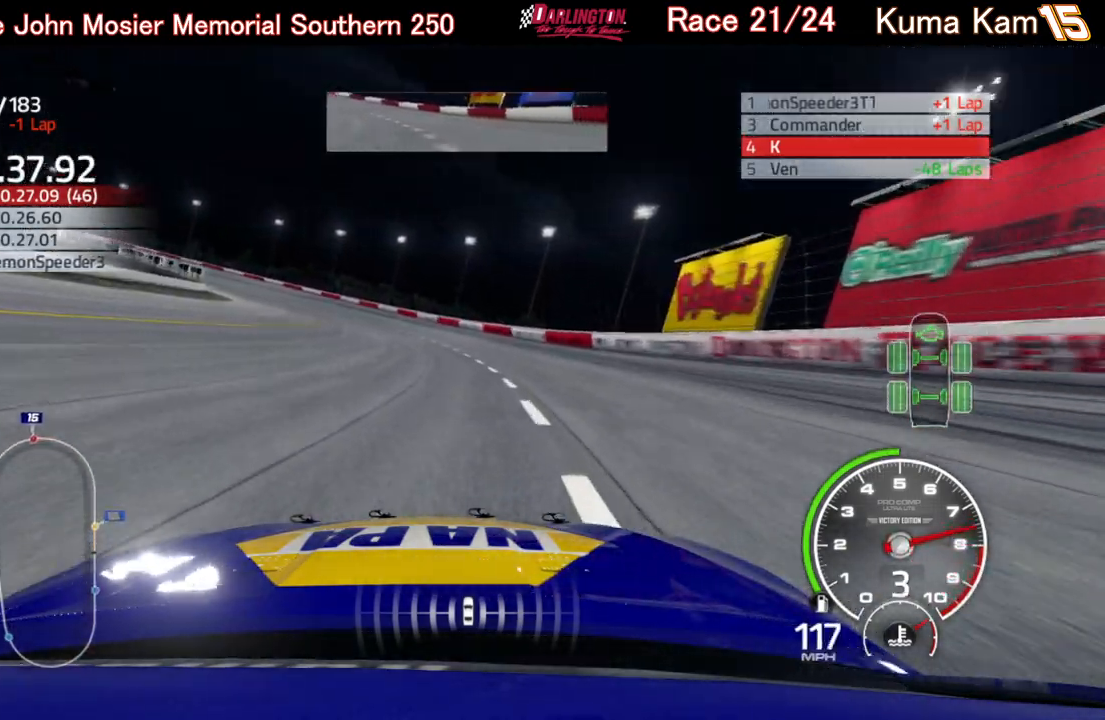
{"buttons": ["R2"], "left_stick": "left", "right_stick": "center", "events": [[83, "left_stick", "center"], [217, "left_stick", "left"], [367, "left_stick", "center"], [500, "left_stick", "left"]]}
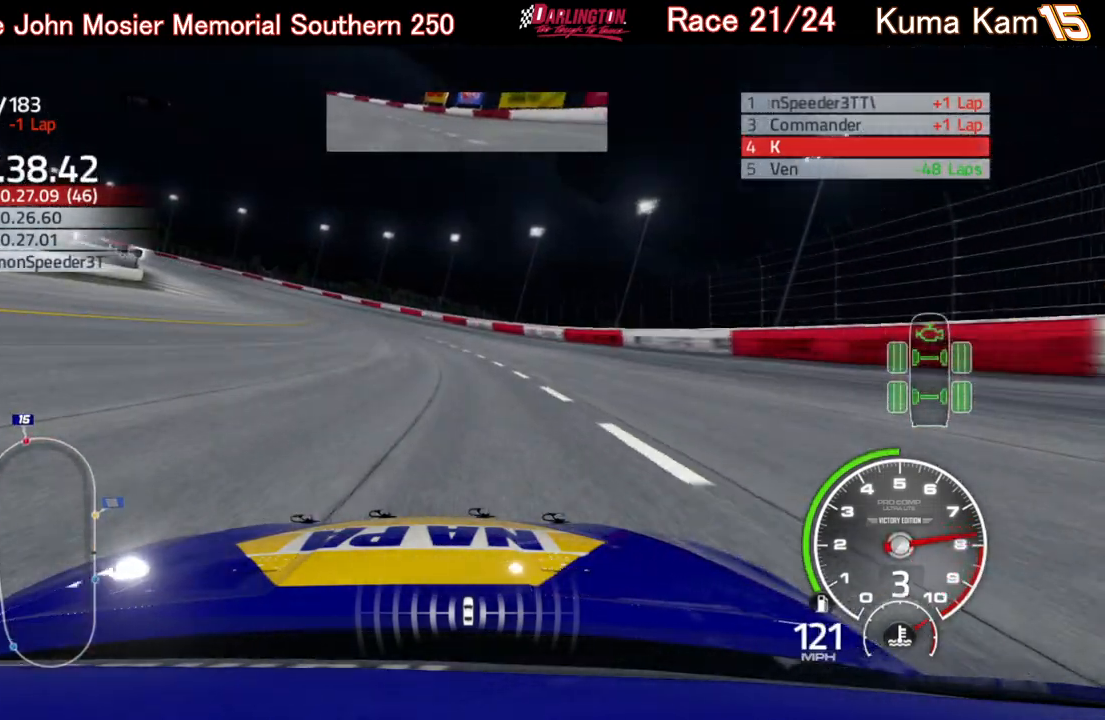
{"buttons": ["R2"], "left_stick": "center", "right_stick": "center", "events": [[183, "left_stick", "center"], [300, "left_stick", "left"], [500, "left_stick", "center"]]}
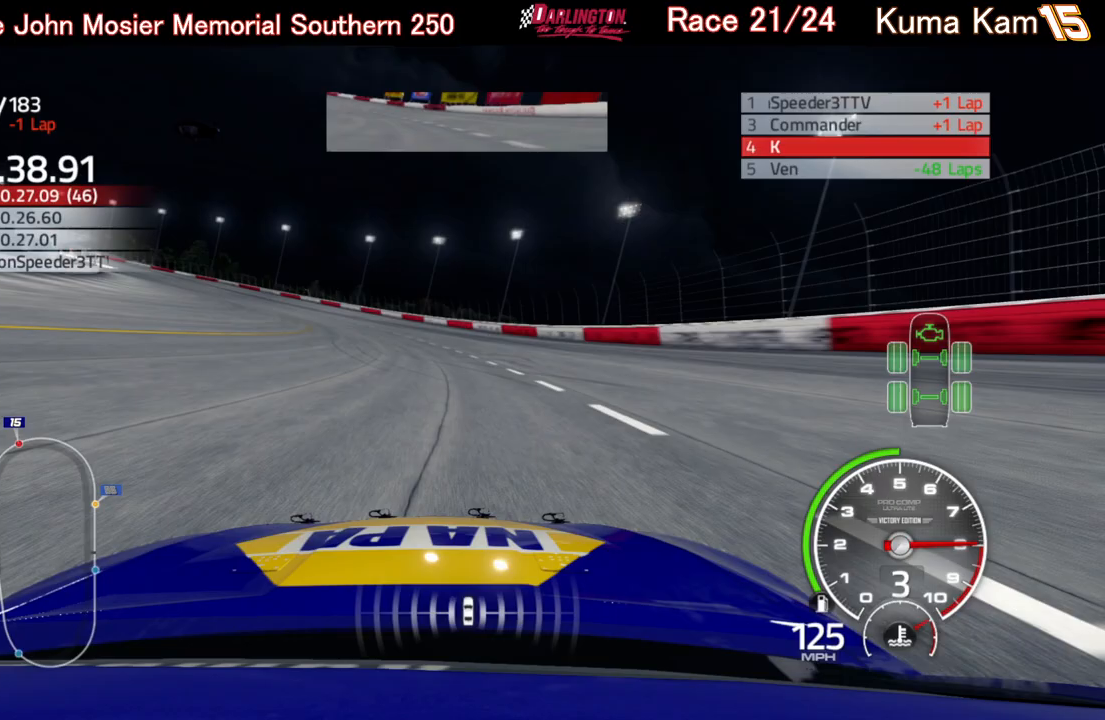
{"buttons": ["R2"], "left_stick": "left", "right_stick": "center", "events": [[83, "left_stick", "left"], [350, "left_stick", "center"], [450, "left_stick", "left"]]}
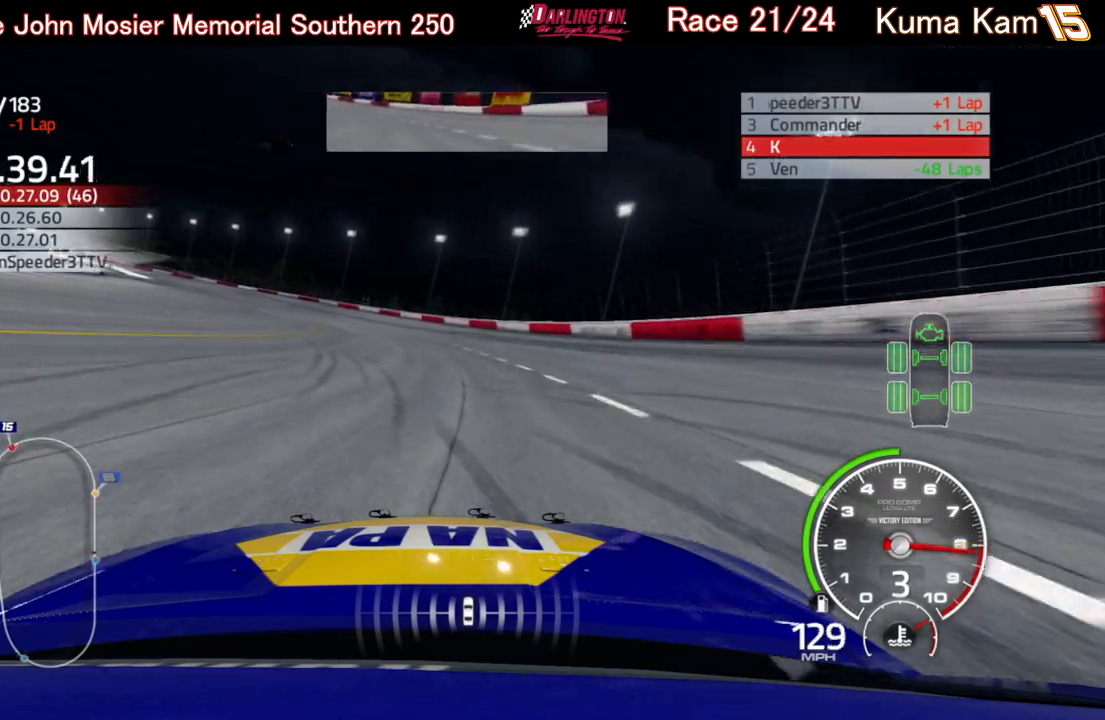
{"buttons": ["R2"], "left_stick": "left", "right_stick": "center", "events": [[117, "left_stick", "center"], [217, "left_stick", "left"]]}
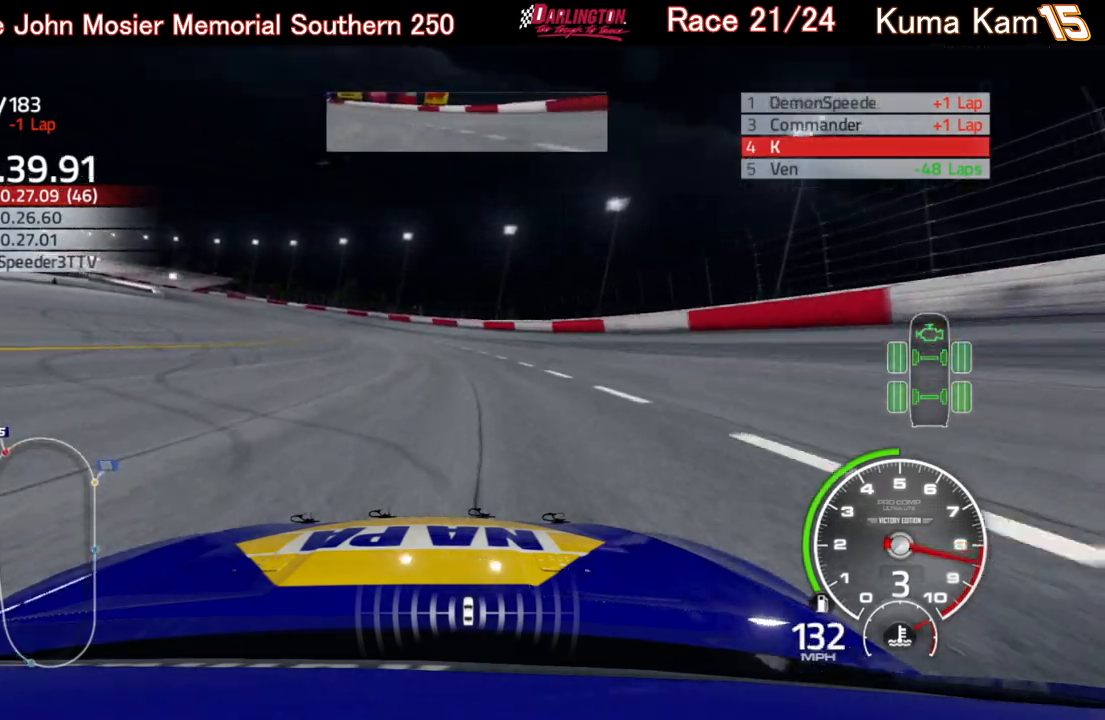
{"buttons": ["R2"], "left_stick": "center", "right_stick": "center", "events": [[200, "left_stick", "center"], [267, "left_stick", "left"], [500, "left_stick", "center"]]}
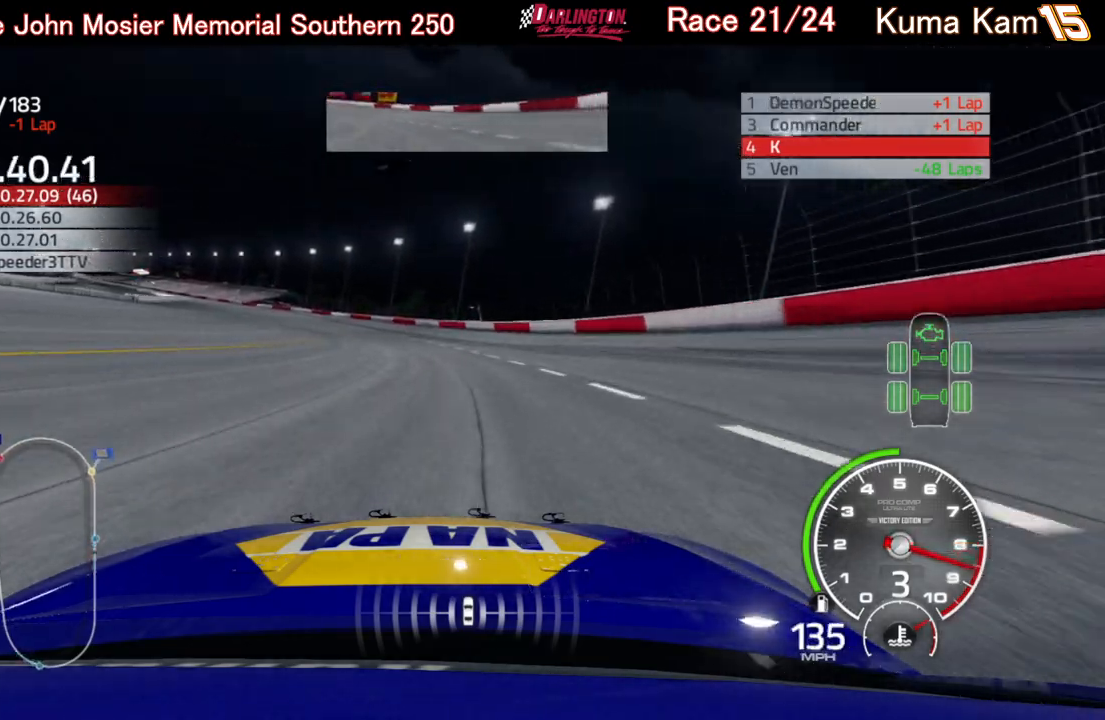
{"buttons": ["R2"], "left_stick": "left", "right_stick": "center", "events": [[117, "left_stick", "left"]]}
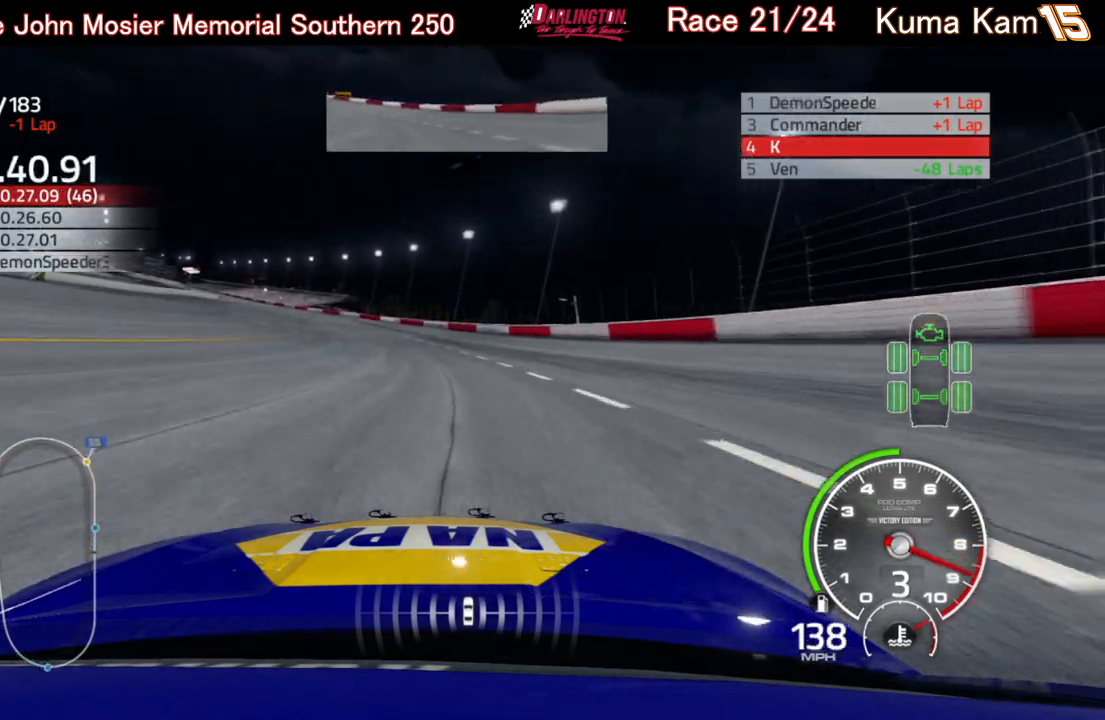
{"buttons": ["R2"], "left_stick": "left", "right_stick": "center", "events": [[267, "left_stick", "center"], [367, "left_stick", "left"]]}
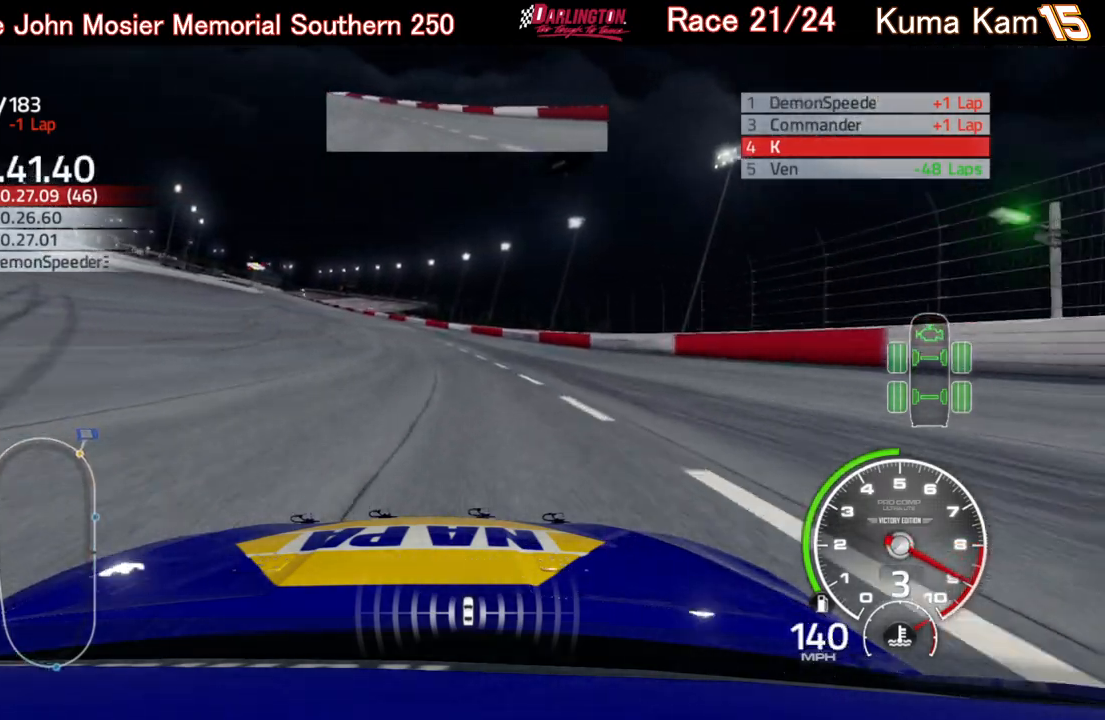
{"buttons": ["R2"], "left_stick": "center", "right_stick": "center", "events": [[100, "left_stick", "center"], [183, "left_stick", "left"], [417, "left_stick", "center"]]}
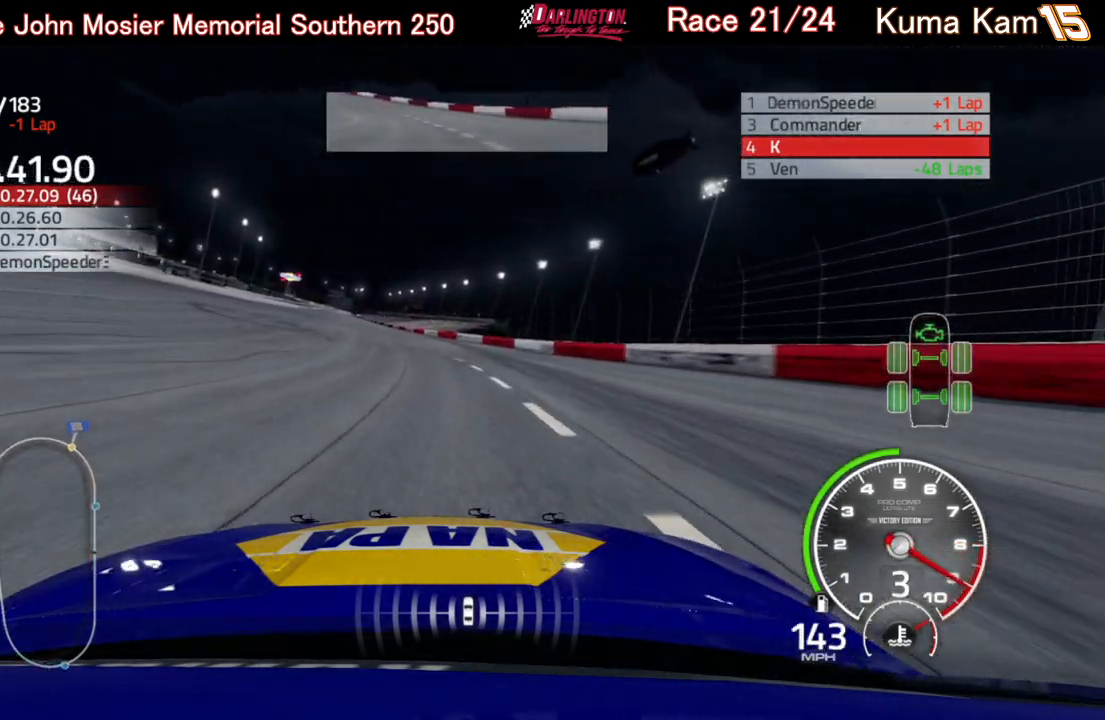
{"buttons": ["R2"], "left_stick": "left", "right_stick": "center", "events": [[167, "left_stick", "left"]]}
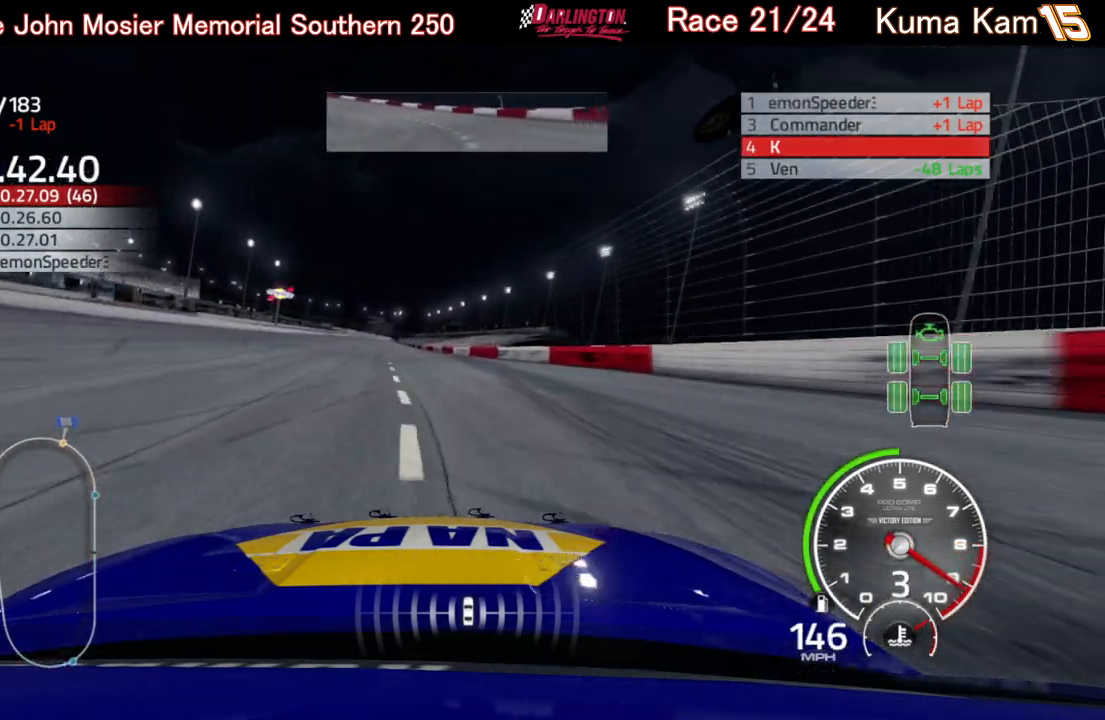
{"buttons": ["R2"], "left_stick": "left", "right_stick": "center", "events": [[33, "left_stick", "center"], [367, "left_stick", "left"]]}
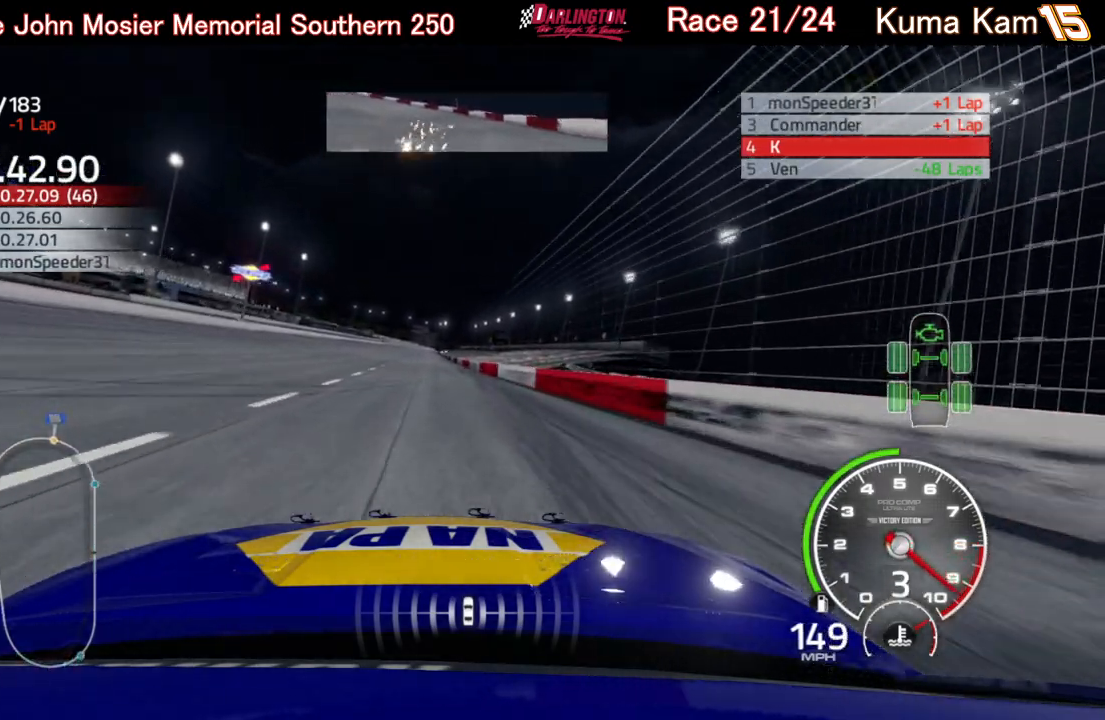
{"buttons": ["R2"], "left_stick": "up-right", "right_stick": "center", "events": [[250, "left_stick", "center"], [400, "left_stick", "up-right"]]}
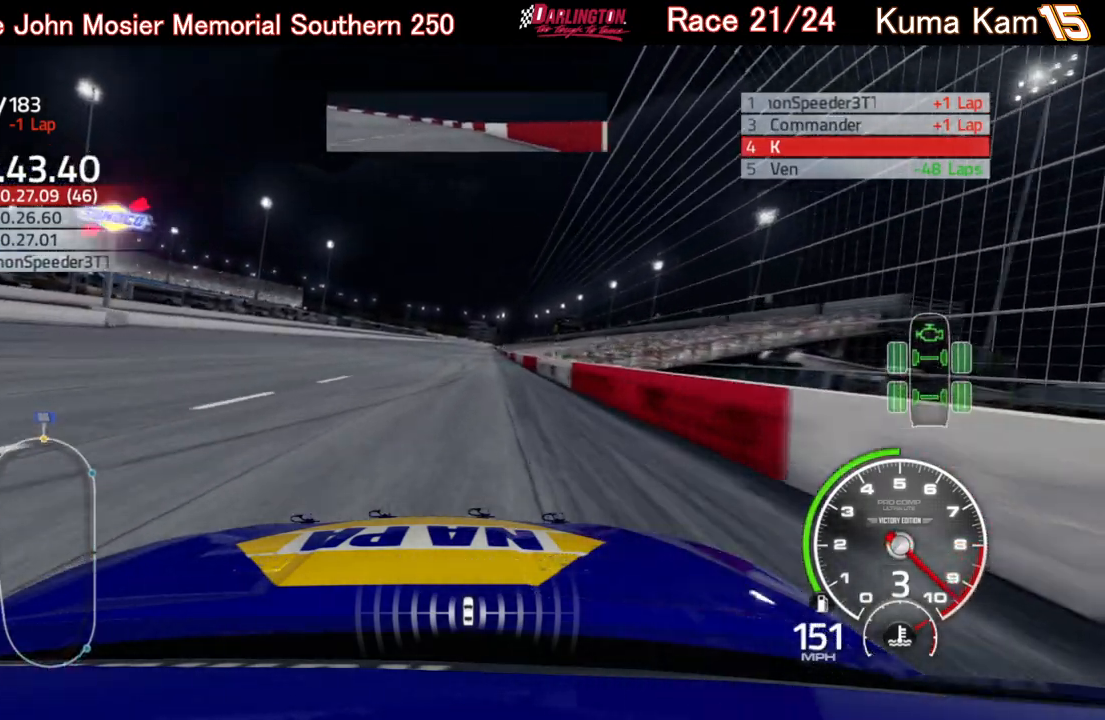
{"buttons": ["R2"], "left_stick": "center", "right_stick": "center", "events": [[50, "left_stick", "center"], [333, "left_stick", "up-right"], [483, "left_stick", "center"]]}